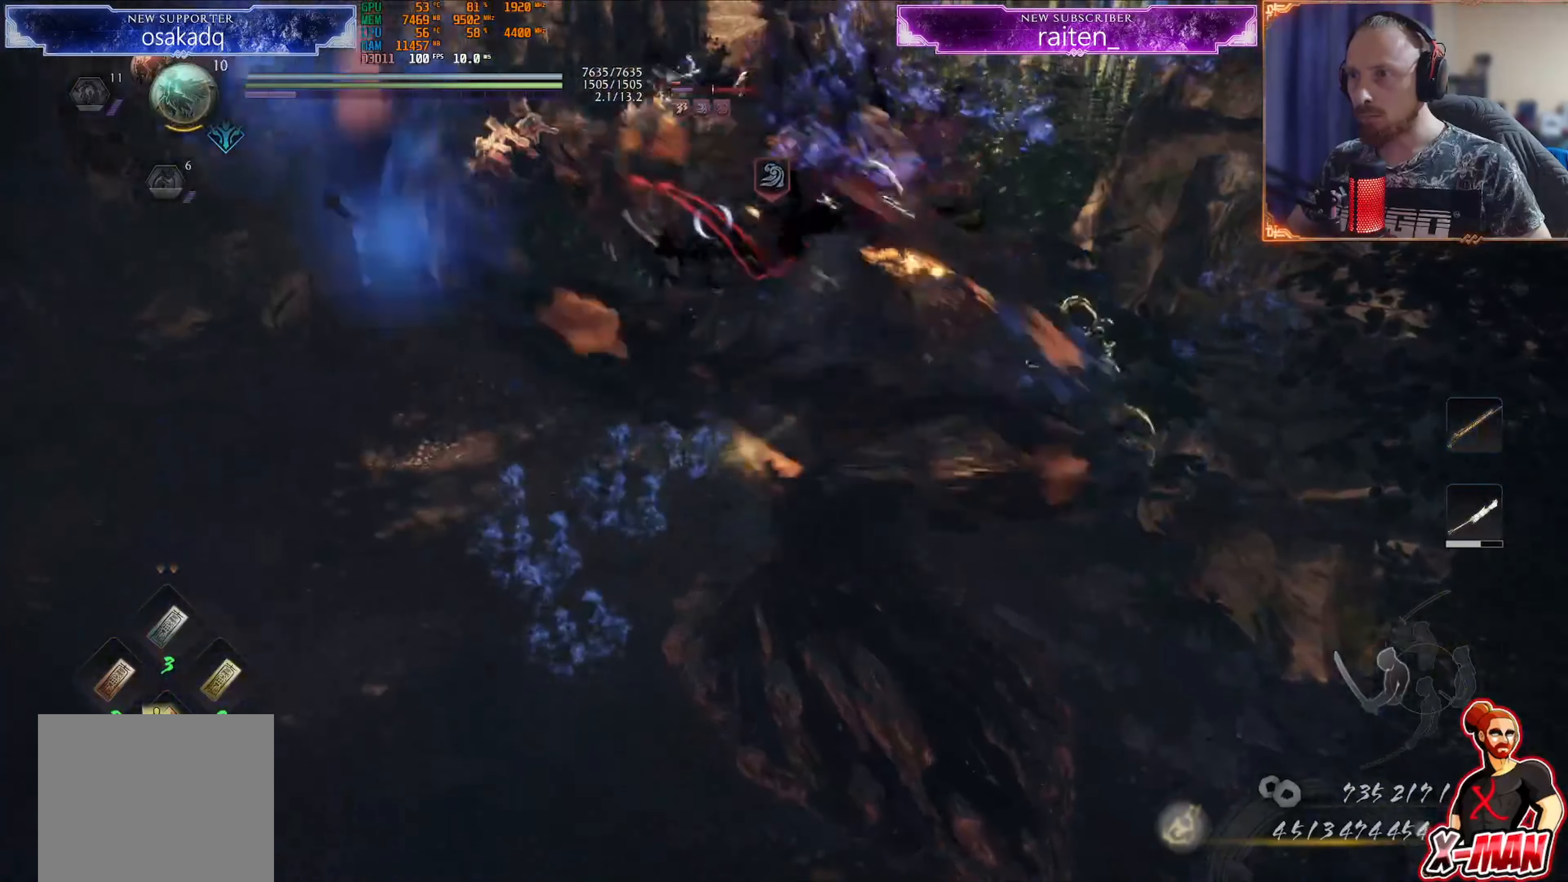
Gameplay with a controller (PlayStation layout); each line is a JSON object with the inputs held at the frame after it. "events" lists button and stick changes between this image and that frame as [ms after this image, input, new state], when the widget could be followed in between. Not read: L2 L3 R2 R3.
{"buttons": [], "left_stick": "up", "right_stick": "center", "events": []}
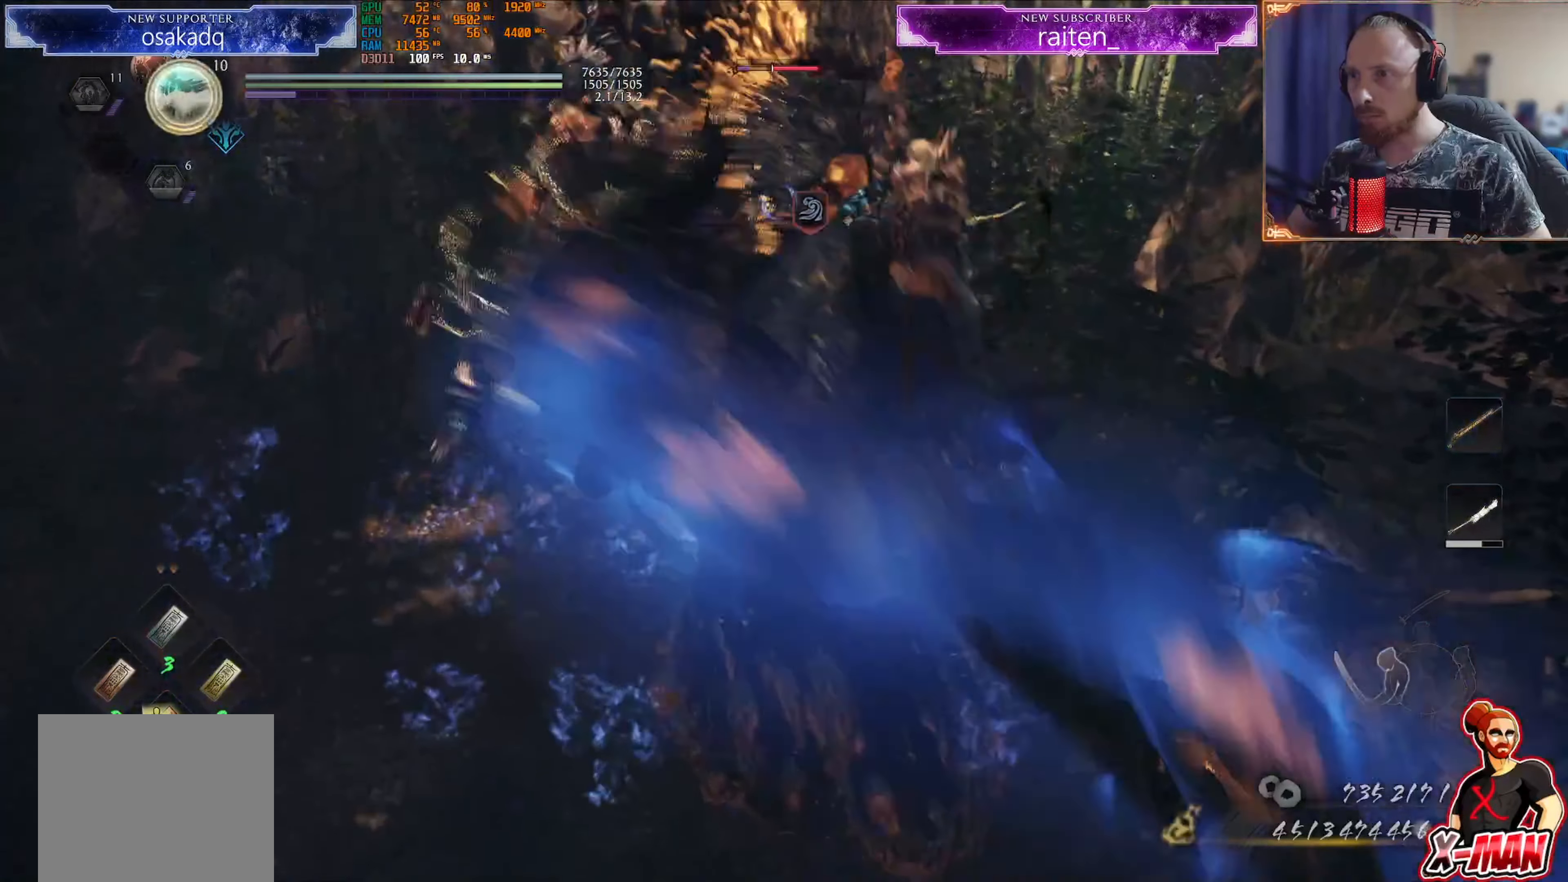
{"buttons": [], "left_stick": "up", "right_stick": "center", "events": []}
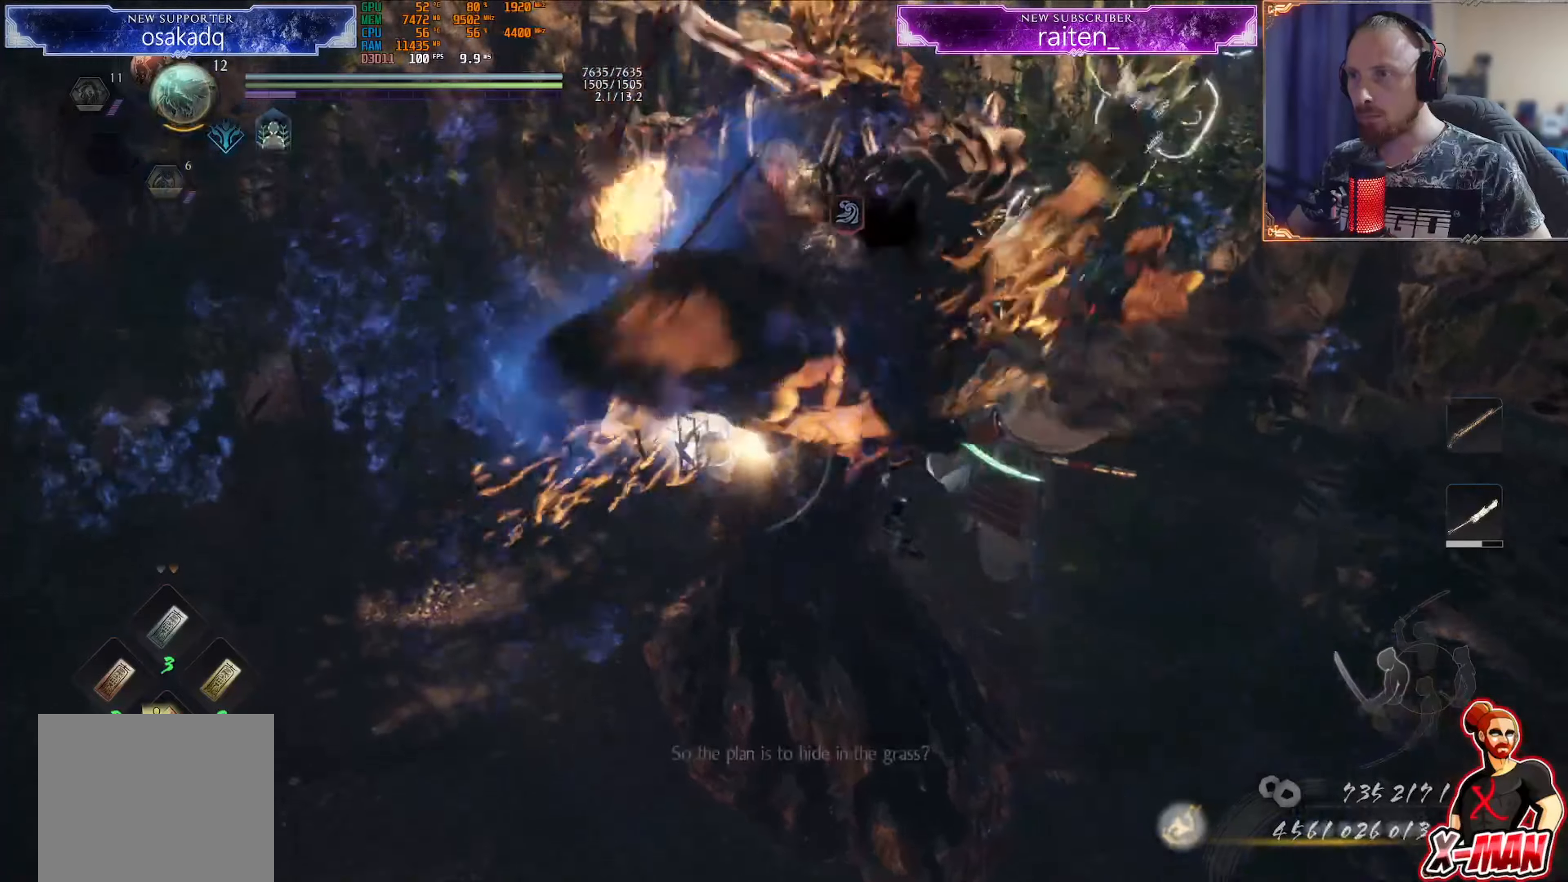
{"buttons": [], "left_stick": "up", "right_stick": "center", "events": []}
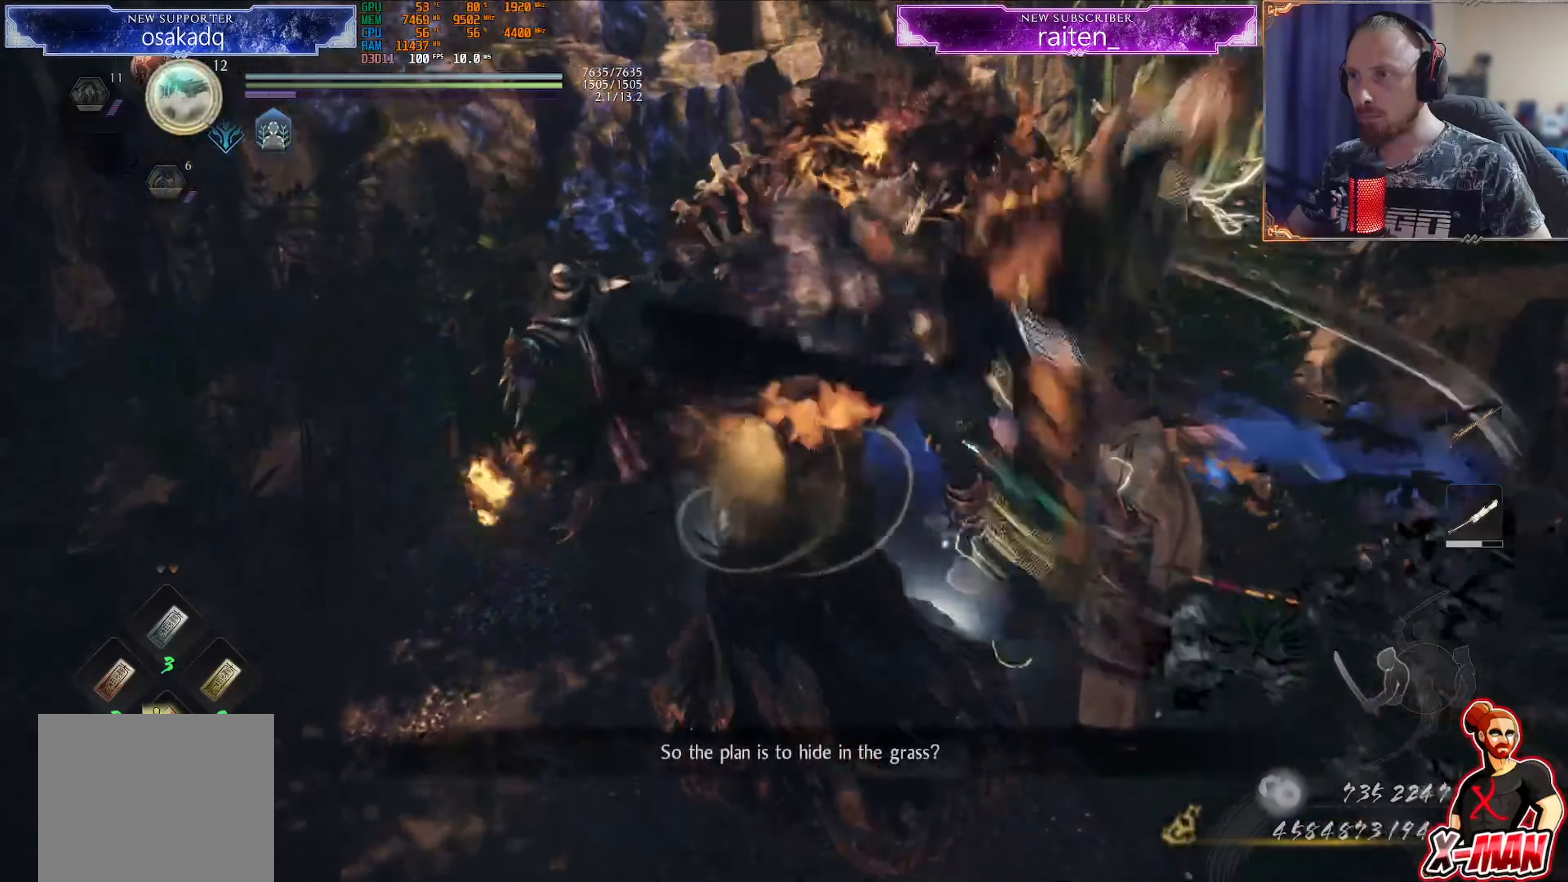
{"buttons": [], "left_stick": "up", "right_stick": "center", "events": [[233, "right_stick", "up-right"], [384, "right_stick", "center"]]}
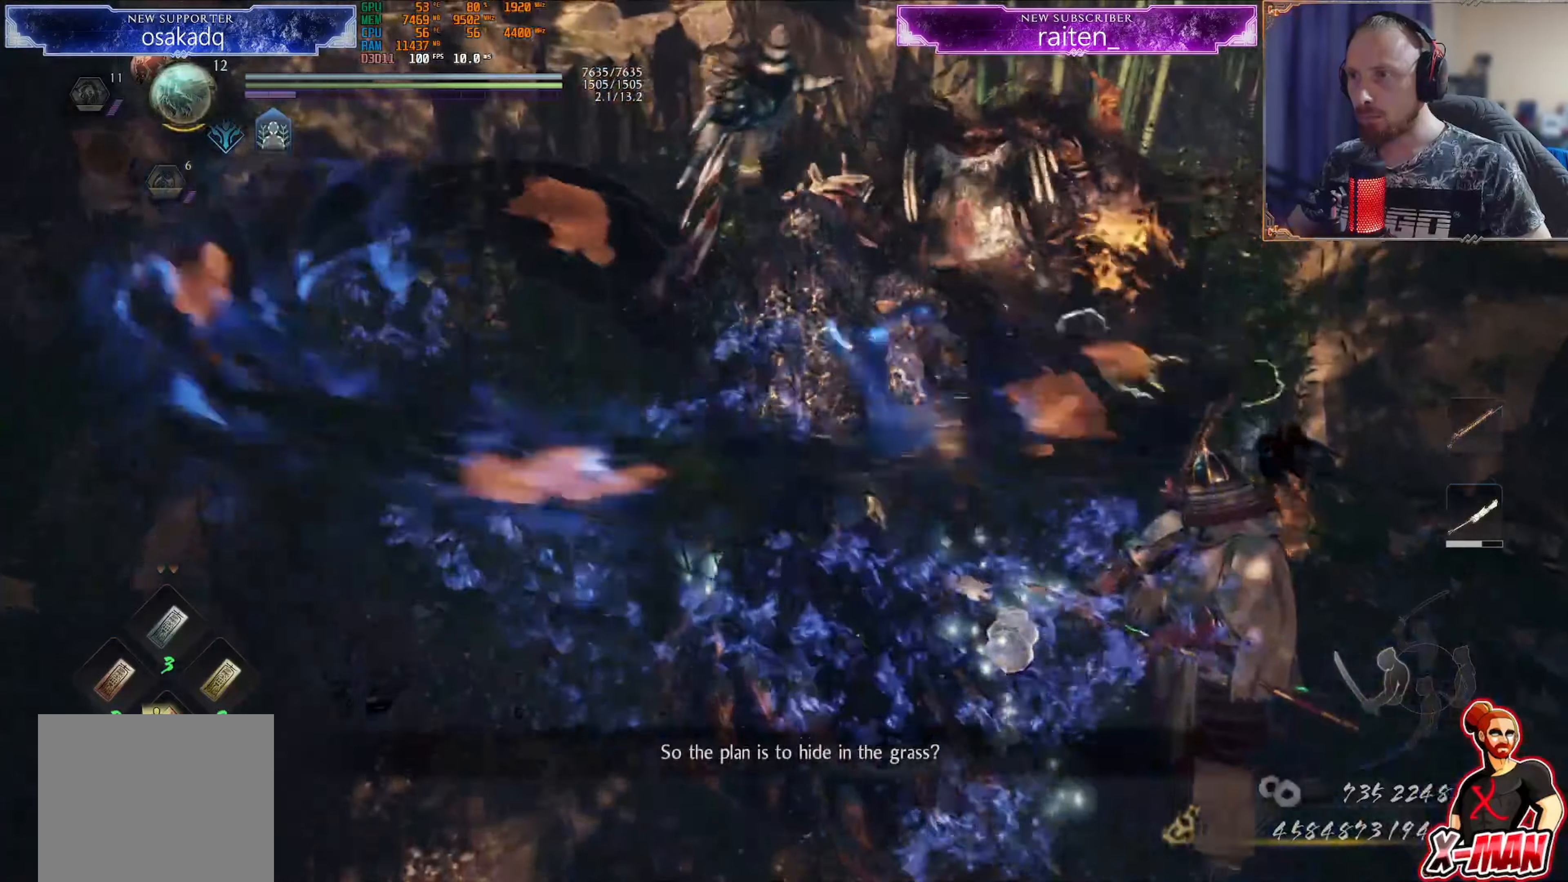
{"buttons": [], "left_stick": "down", "right_stick": "up-right", "events": [[67, "right_stick", "up-right"], [217, "left_stick", "center"], [234, "right_stick", "center"], [351, "right_stick", "up-right"], [434, "left_stick", "down"]]}
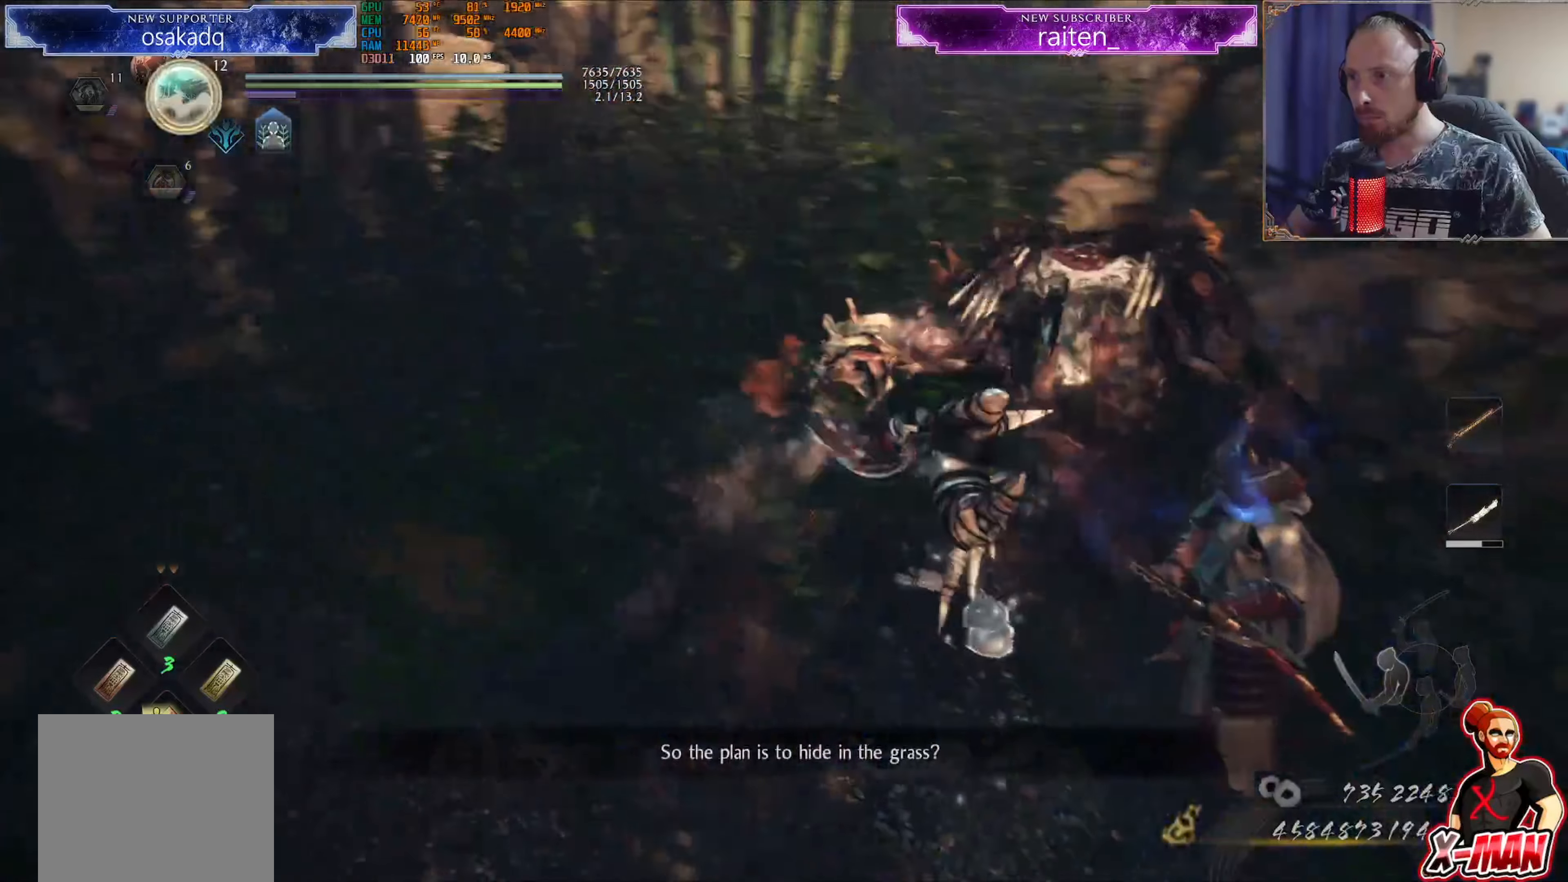
{"buttons": [], "left_stick": "up-right", "right_stick": "center"}
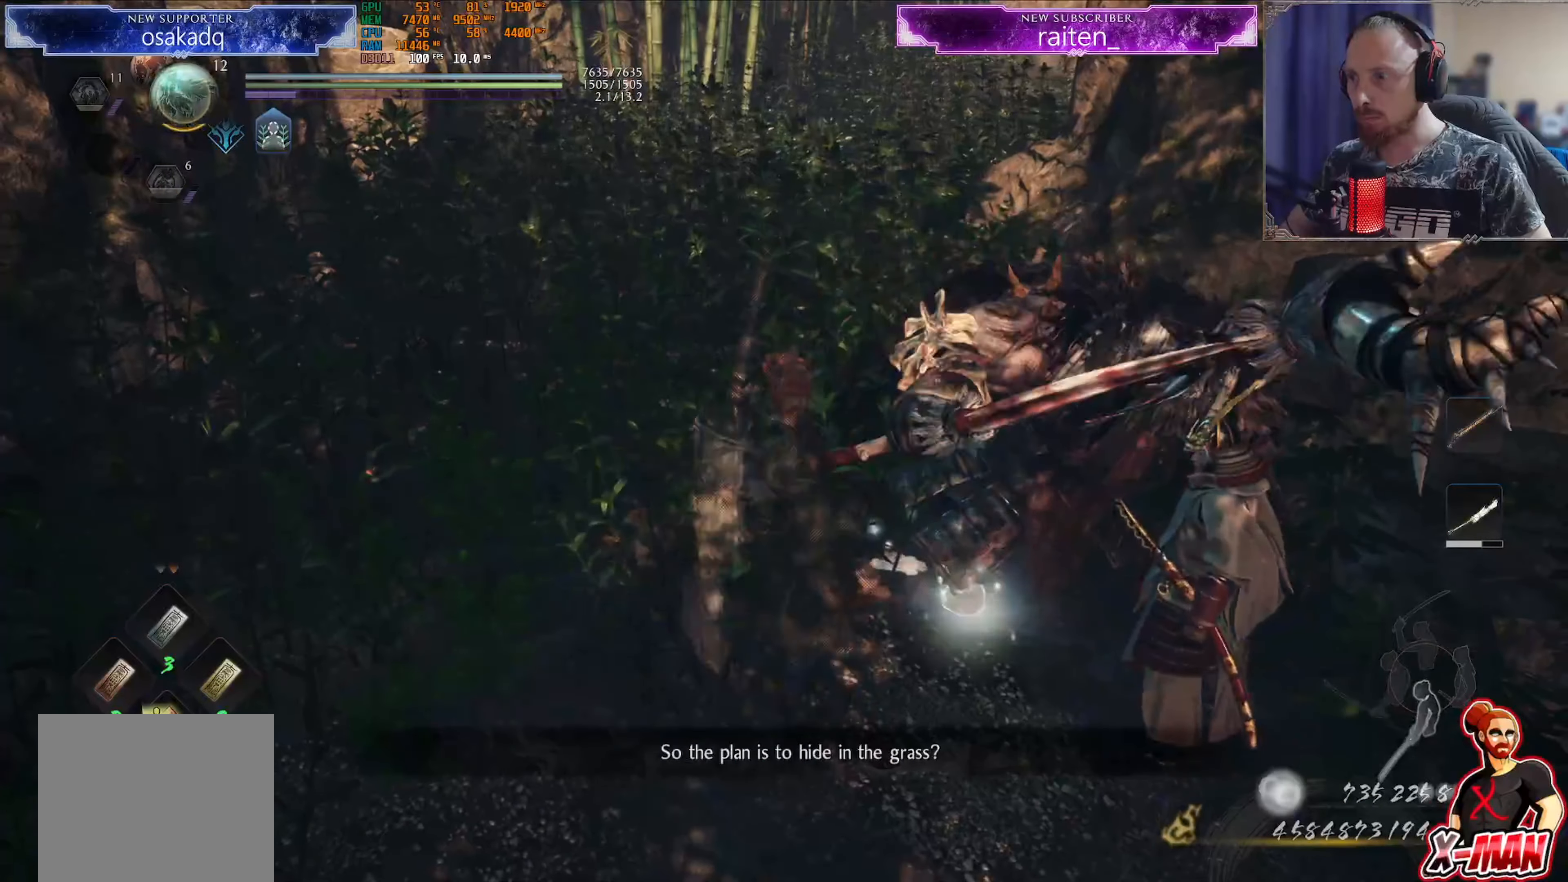
{"buttons": ["CIRCLE"], "left_stick": "down-right", "right_stick": "center", "events": [[17, "CIRCLE", "down"], [100, "CIRCLE", "up"], [184, "CIRCLE", "down"], [251, "CIRCLE", "up"], [317, "CIRCLE", "down"], [401, "CIRCLE", "up"], [467, "CIRCLE", "down"], [501, "left_stick", "down-right"]]}
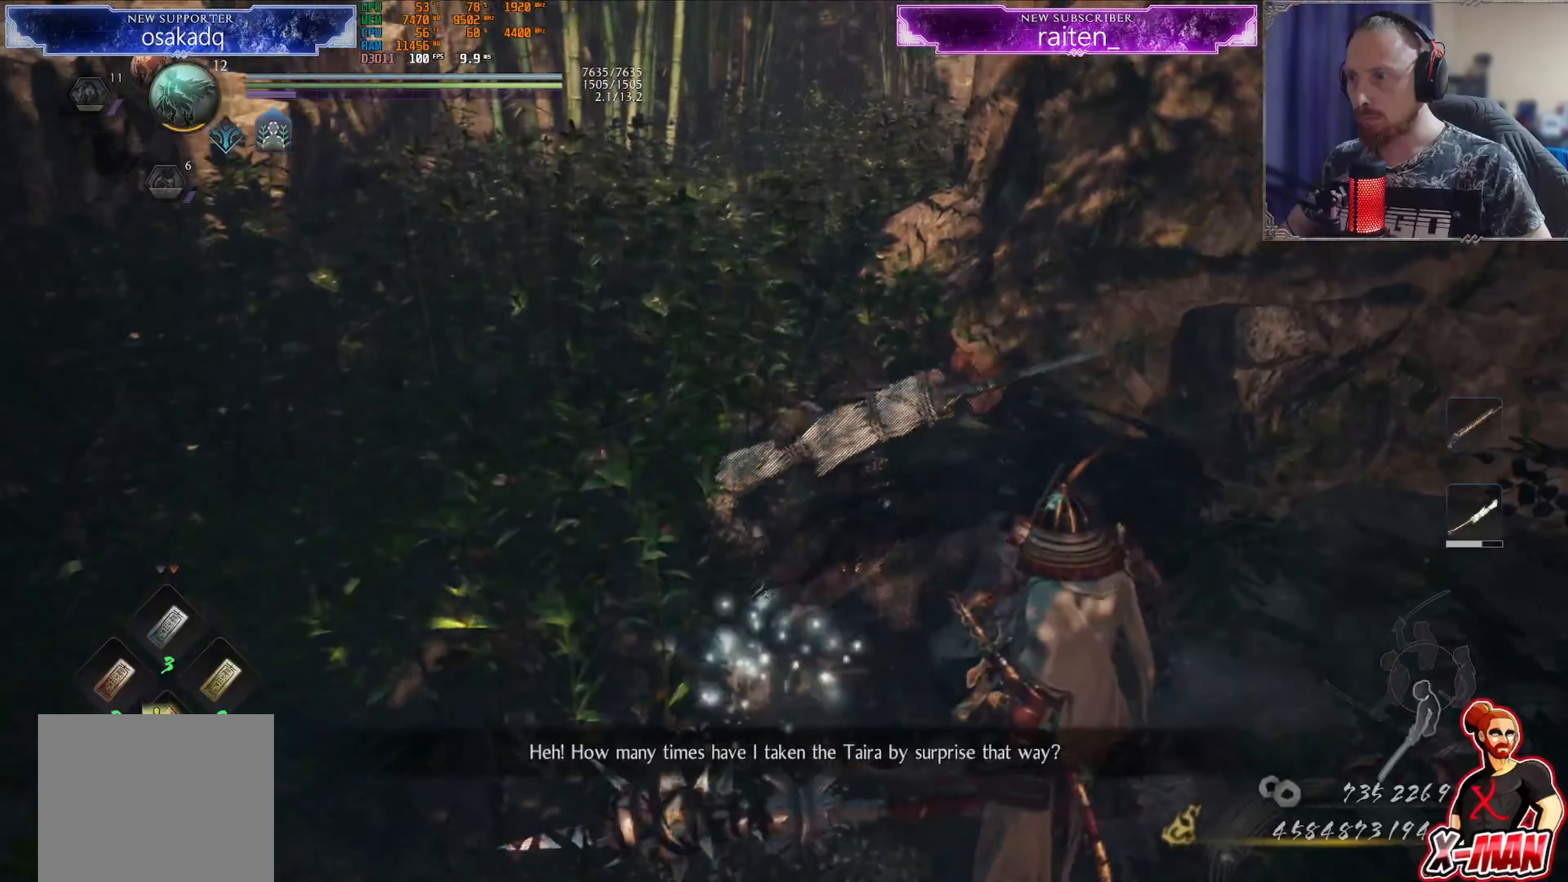
{"buttons": [], "left_stick": "up", "right_stick": "left", "events": [[33, "CIRCLE", "up"], [33, "left_stick", "down"], [167, "right_stick", "left"], [434, "left_stick", "left"], [500, "left_stick", "up"]]}
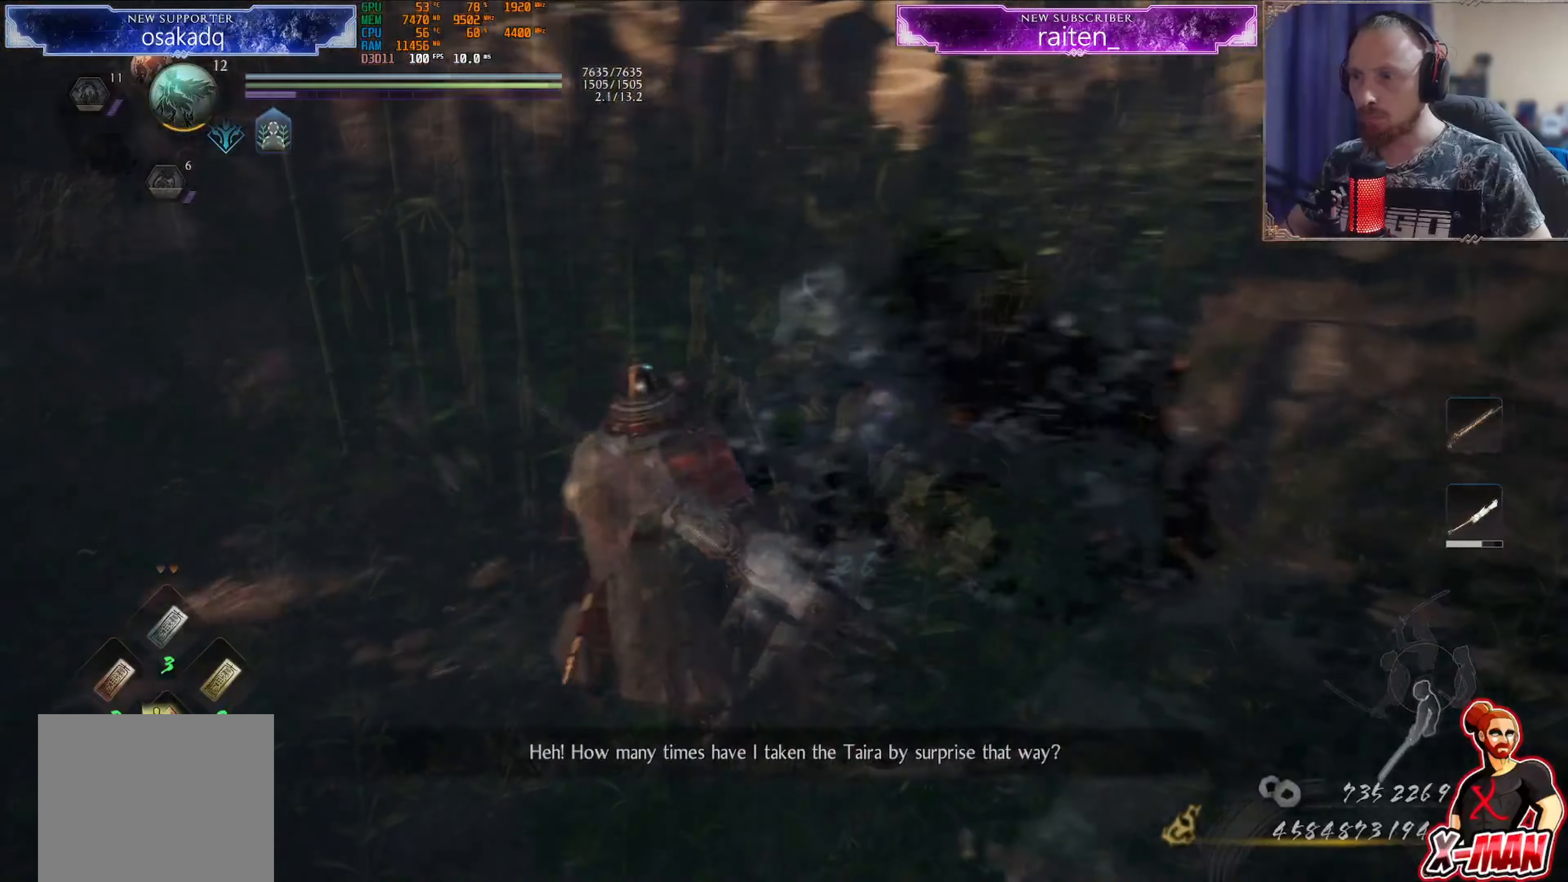
{"buttons": [], "left_stick": "up-right", "right_stick": "left", "events": [[151, "L1", "down"], [201, "right_stick", "center"], [251, "left_stick", "up-right"], [267, "CROSS", "down"], [317, "L1", "up"], [334, "CROSS", "up"], [434, "right_stick", "left"]]}
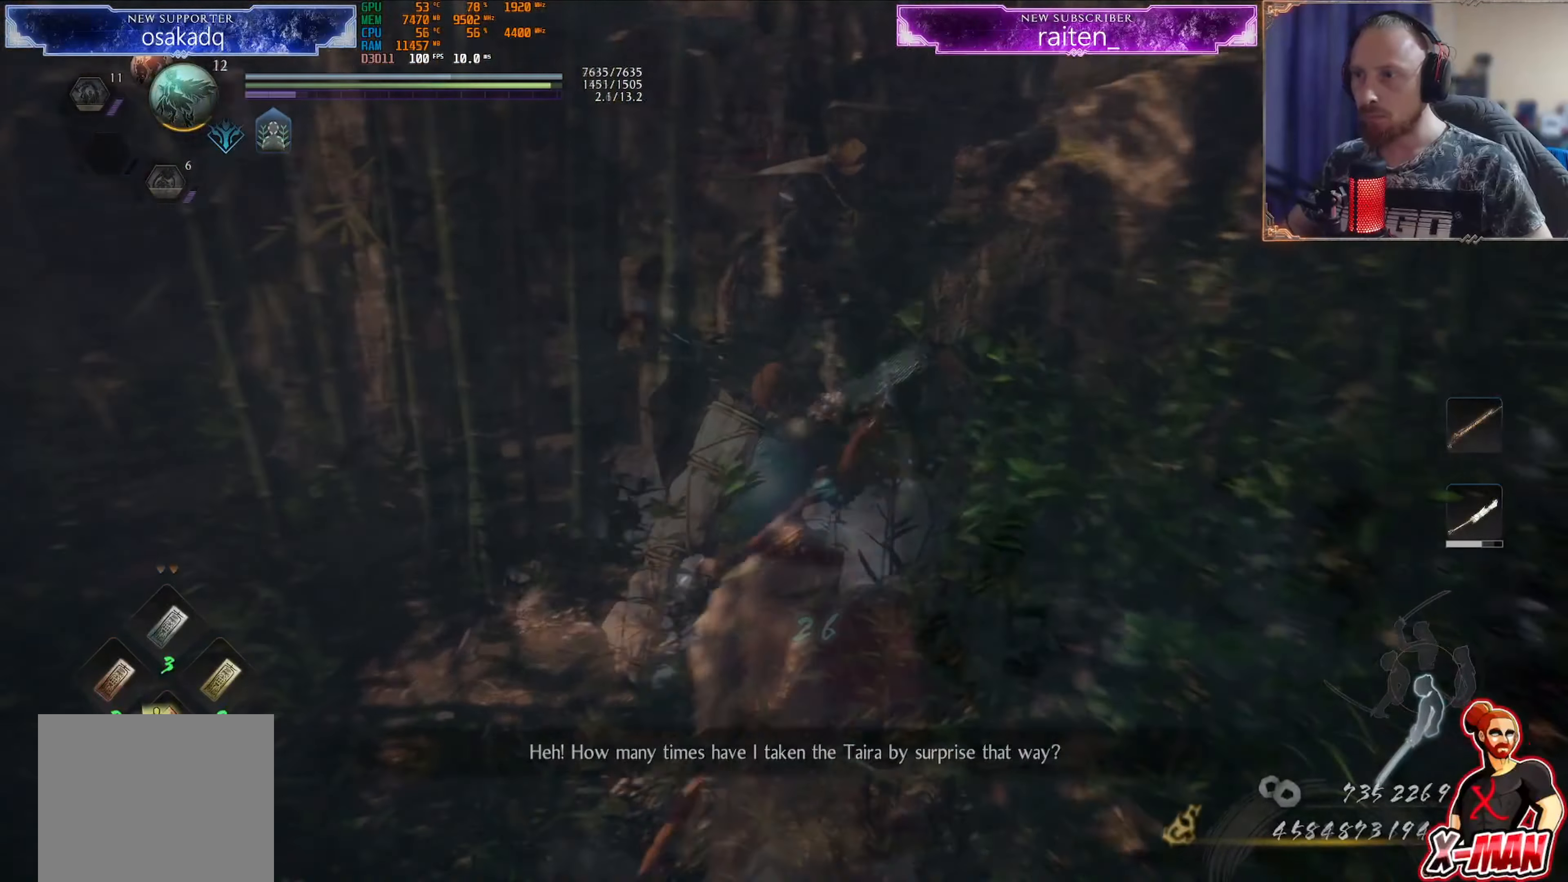
{"buttons": ["CROSS", "L1"], "left_stick": "up", "right_stick": "center", "events": [[100, "left_stick", "right"], [200, "left_stick", "up-right"], [250, "CIRCLE", "down"], [350, "CIRCLE", "up"], [350, "left_stick", "up"], [400, "L1", "down"], [417, "CIRCLE", "down"], [417, "right_stick", "center"], [484, "CROSS", "down"], [500, "CIRCLE", "up"]]}
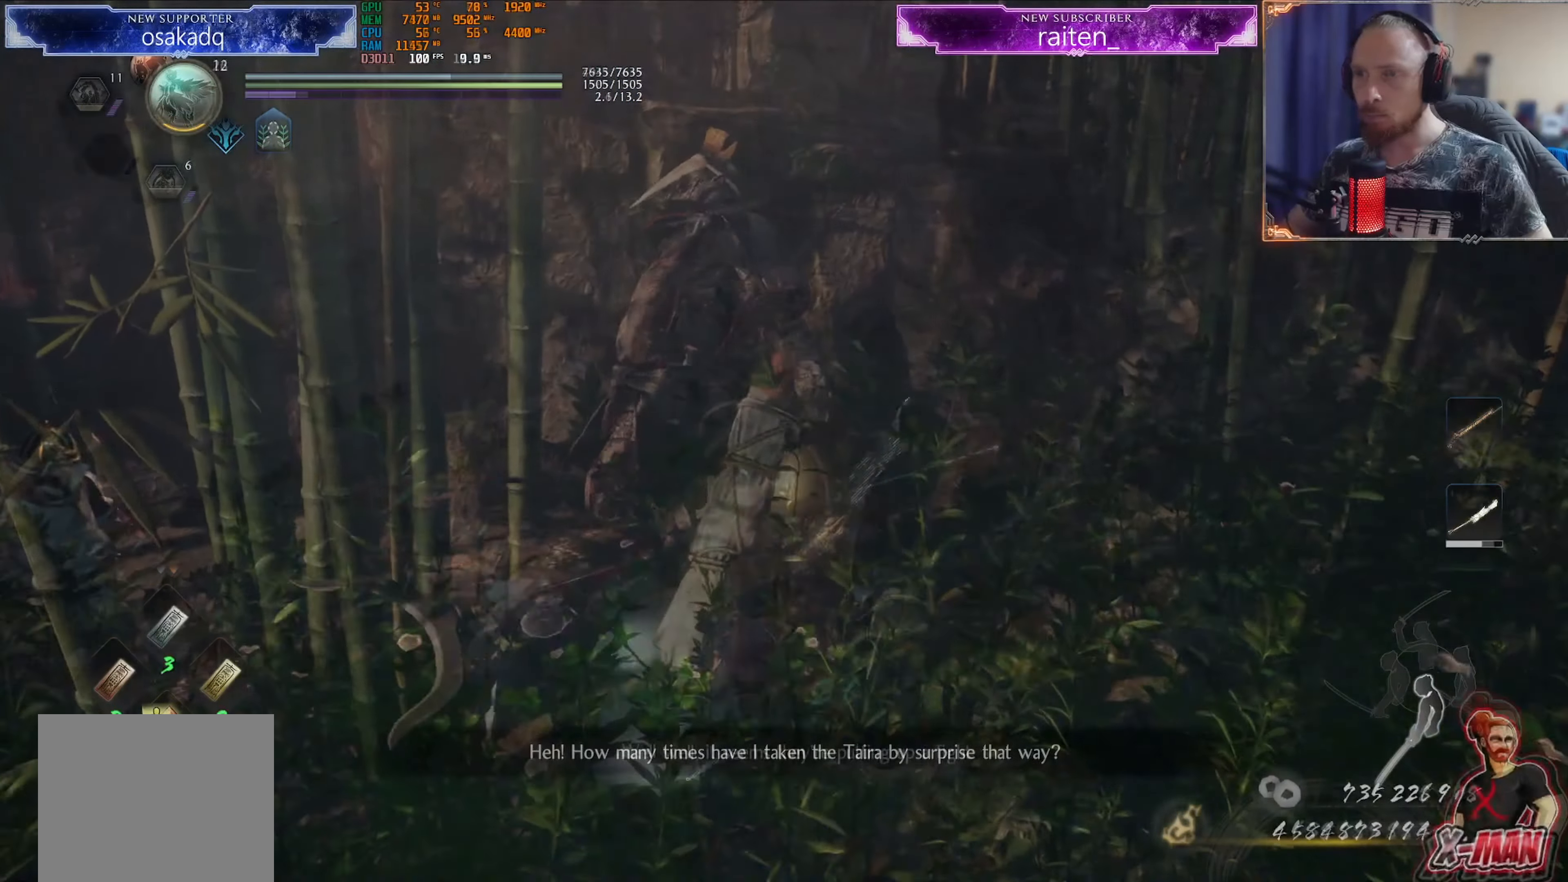
{"buttons": ["L1"], "left_stick": "up", "right_stick": "center", "events": [[151, "right_stick", "left"], [184, "CROSS", "up"], [267, "L1", "up"], [301, "right_stick", "up-right"], [317, "L1", "down"], [451, "right_stick", "center"]]}
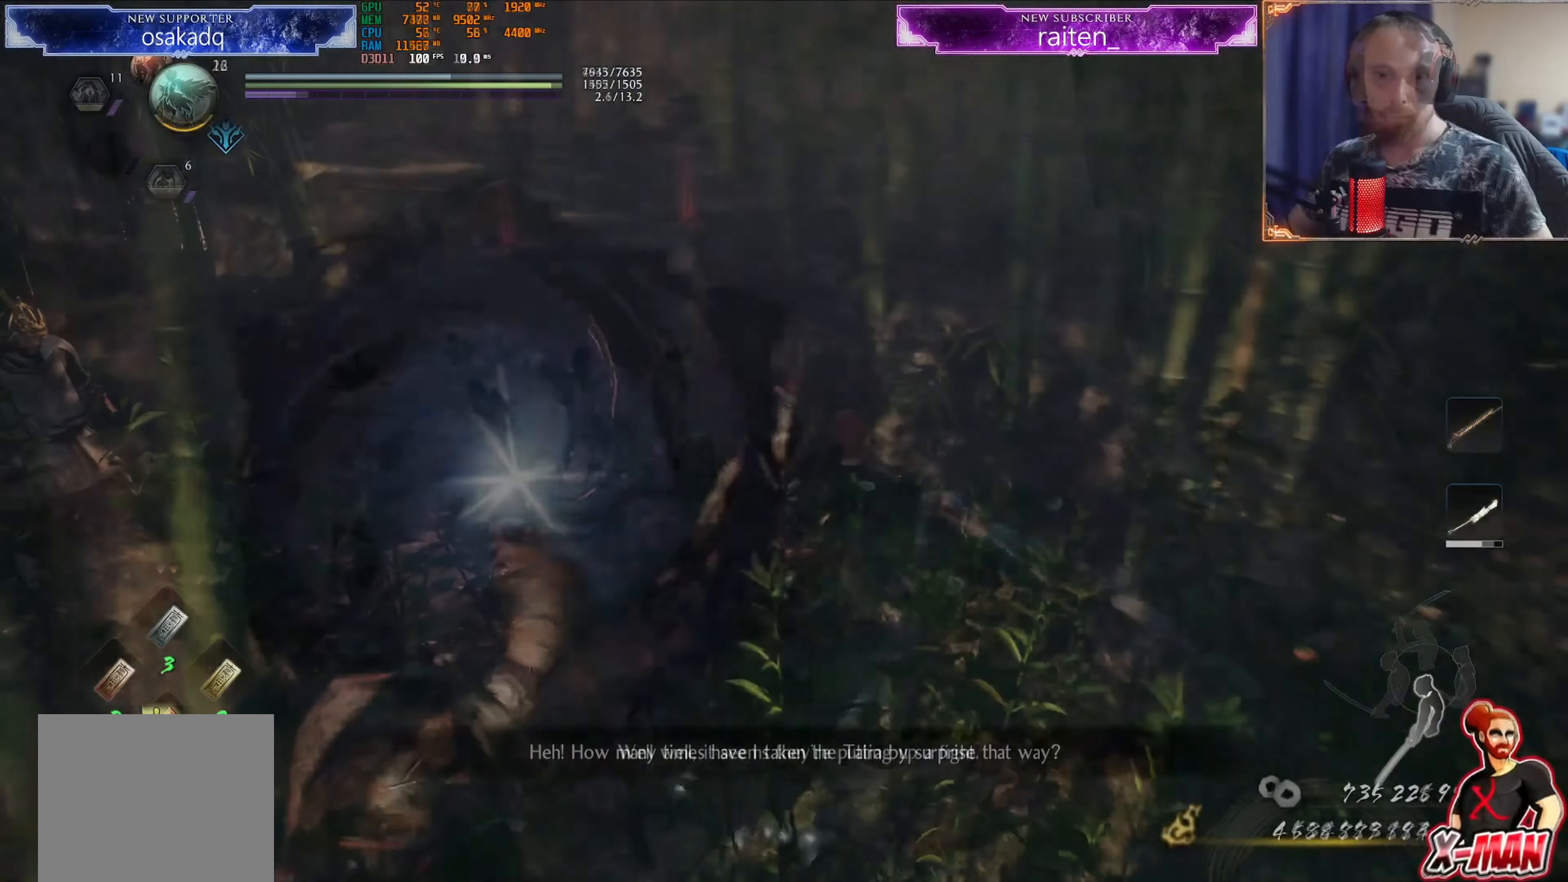
{"buttons": [], "left_stick": "up", "right_stick": "up", "events": [[50, "CROSS", "down"], [133, "CROSS", "up"], [283, "right_stick", "left"], [299, "CROSS", "down"], [349, "CROSS", "up"], [383, "right_stick", "up"], [416, "L1", "up"]]}
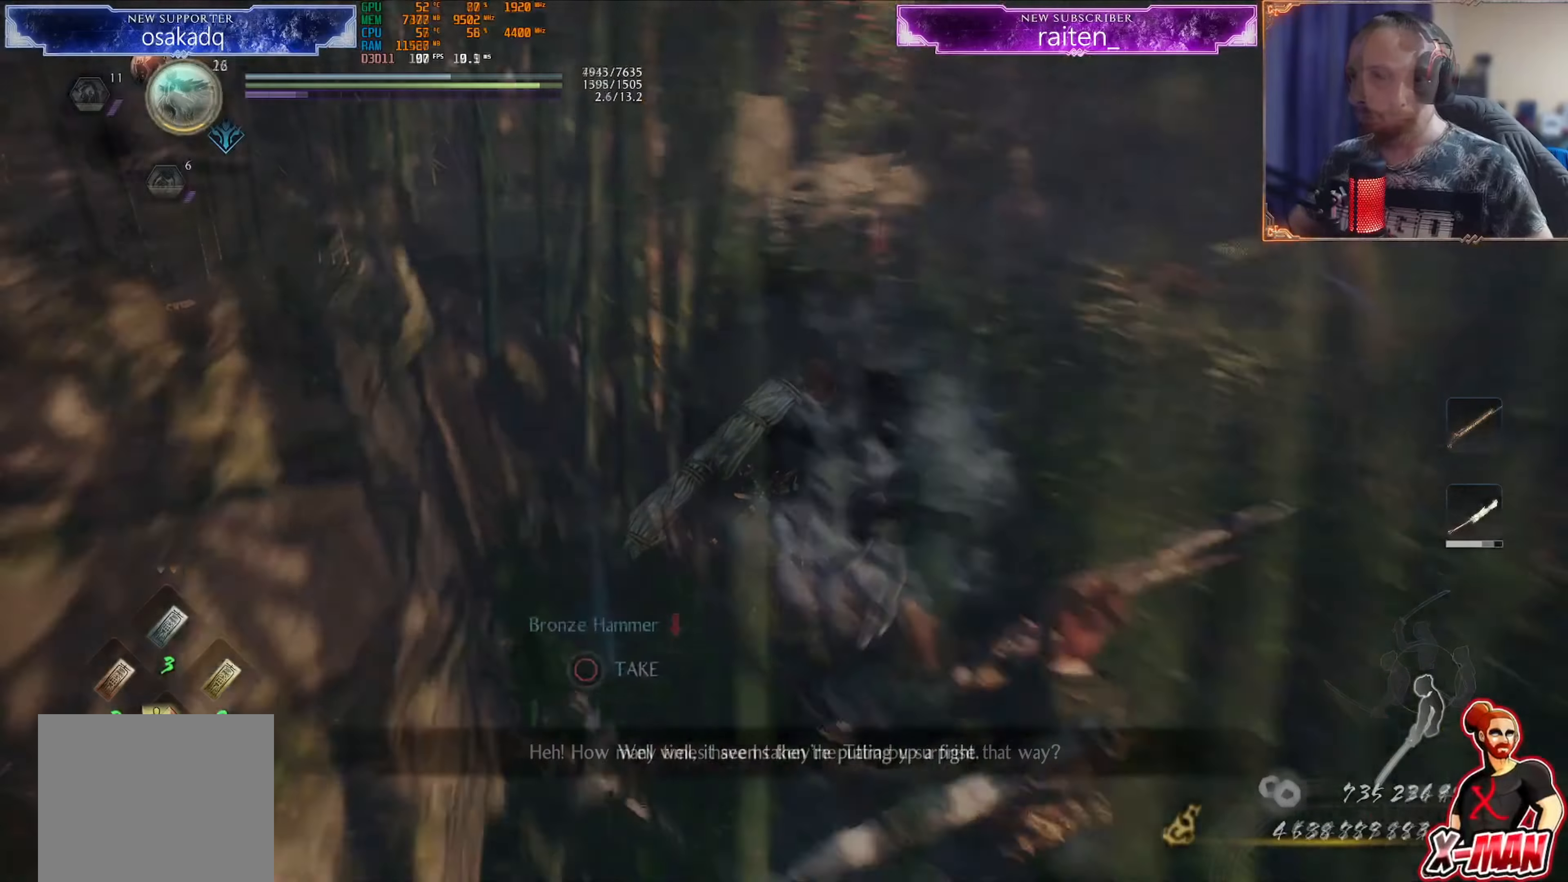
{"buttons": ["L1"], "left_stick": "center", "right_stick": "up", "events": [[33, "CROSS", "down"], [33, "right_stick", "center"], [66, "L1", "down"], [66, "left_stick", "up-right"], [100, "CROSS", "up"], [183, "CROSS", "down"], [283, "left_stick", "up"], [317, "CROSS", "up"], [383, "right_stick", "up"], [500, "left_stick", "center"]]}
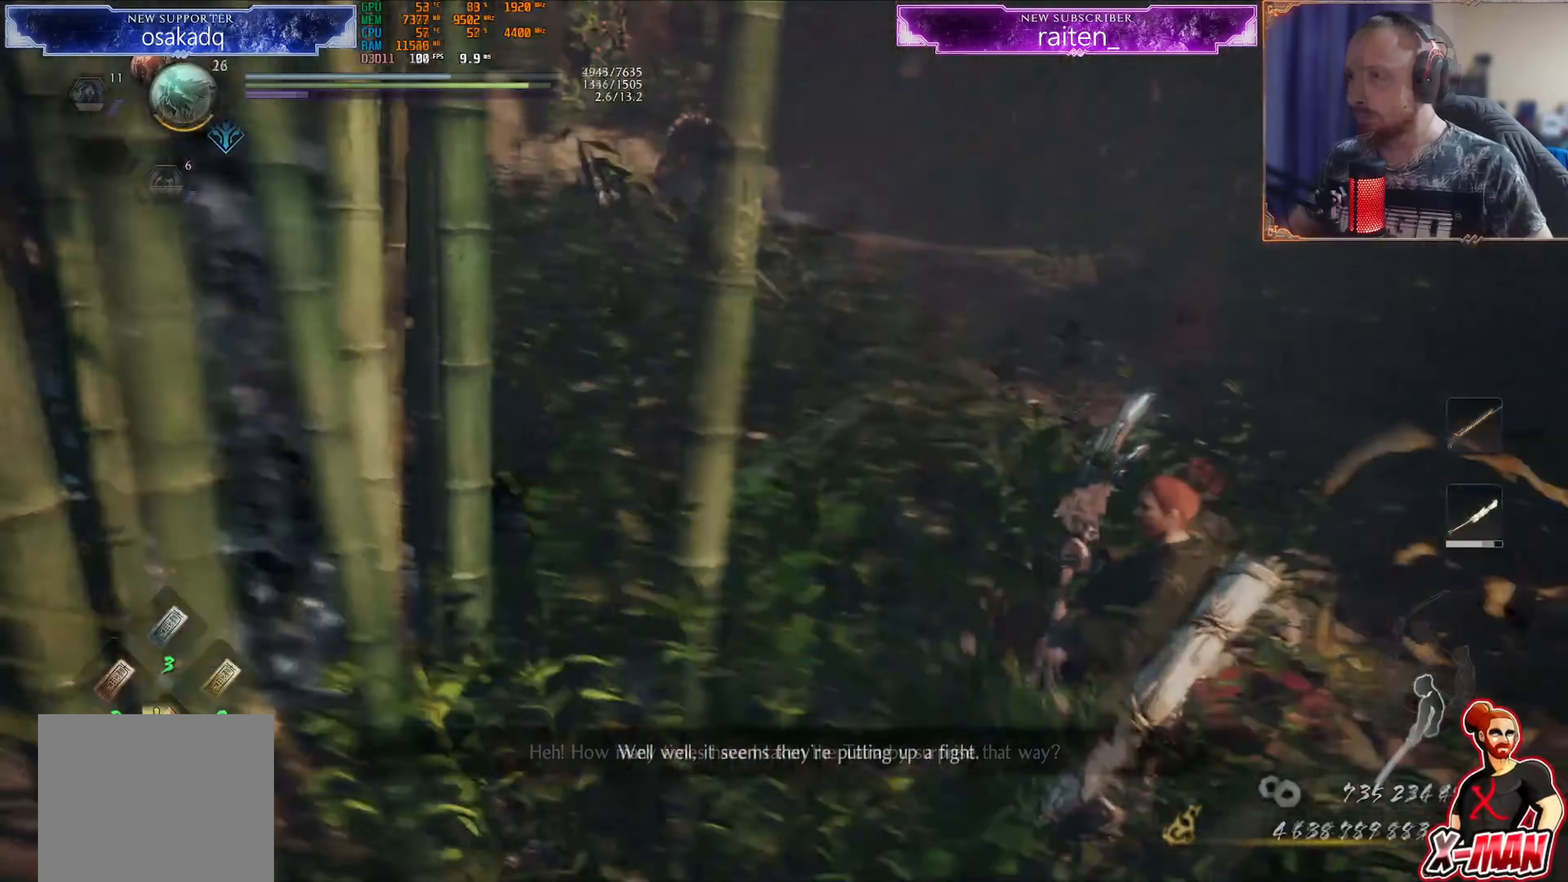
{"buttons": ["CROSS", "L1"], "left_stick": "up", "right_stick": "center"}